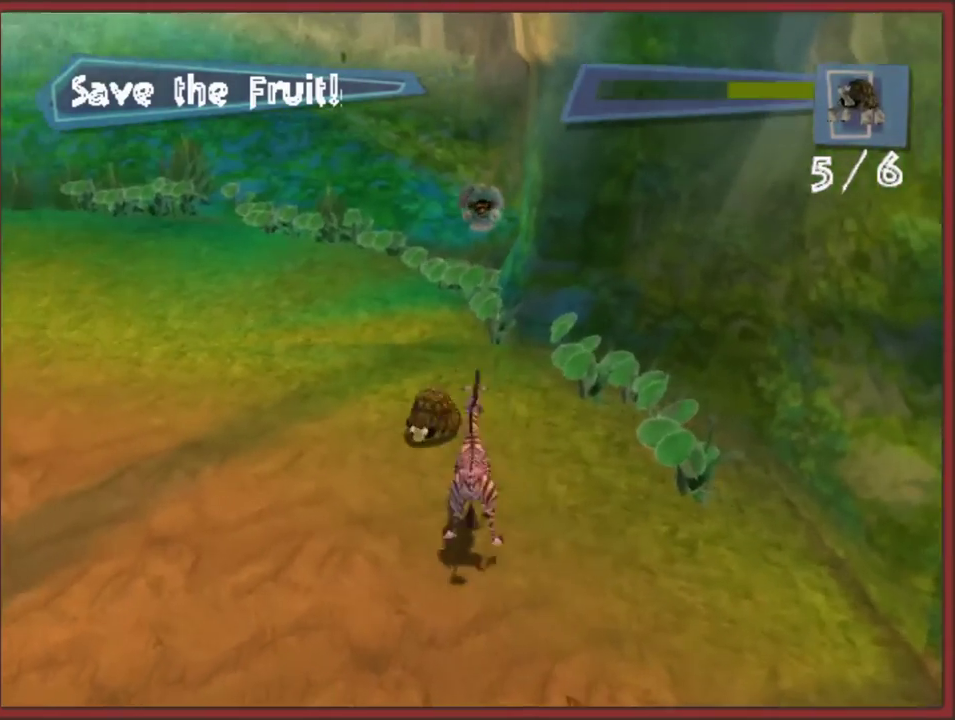
Gameplay with a controller (Nintendo layout); each line is a JSON object with the inputs held at the frame after it. "events" lists button and stick changes between this image and that frame as [ms after this image, input, new state], when the widget could be followed in between. This overlay highlights the sticks when they move; stick clicks (L3 R3) are not distinguishable. Not read: L2 L3 R3.
{"buttons": [], "left_stick": "left", "right_stick": "right", "events": [[83, "B", "up"], [150, "B", "down"], [150, "left_stick", "up-left"], [233, "B", "up"], [300, "left_stick", "left"], [450, "right_stick", "right"]]}
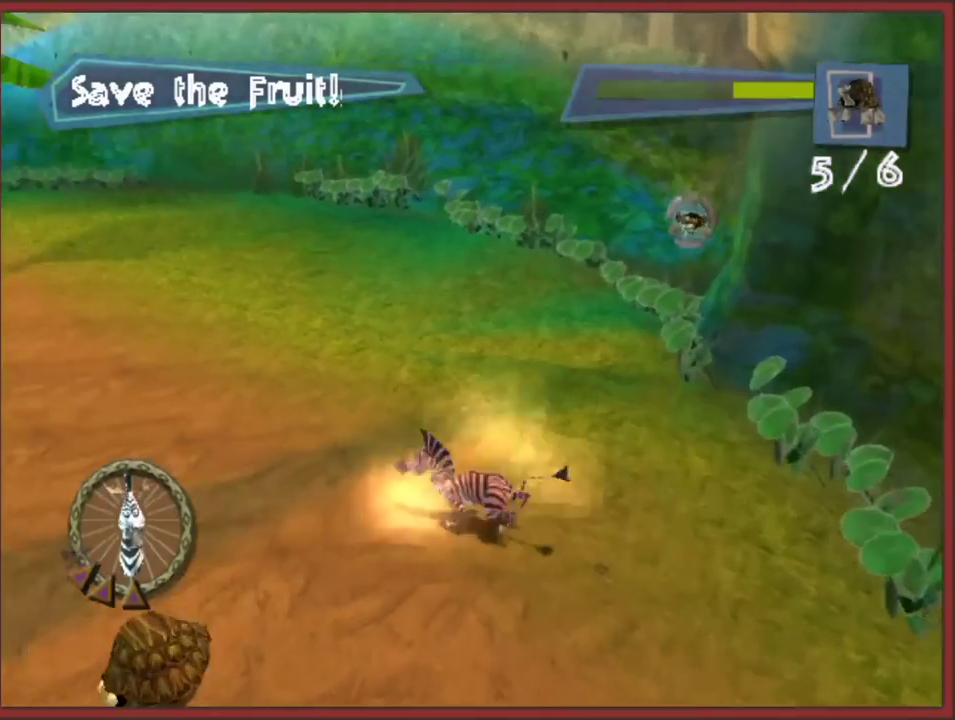
{"buttons": [], "left_stick": "up-left", "right_stick": "right", "events": [[467, "left_stick", "up-left"]]}
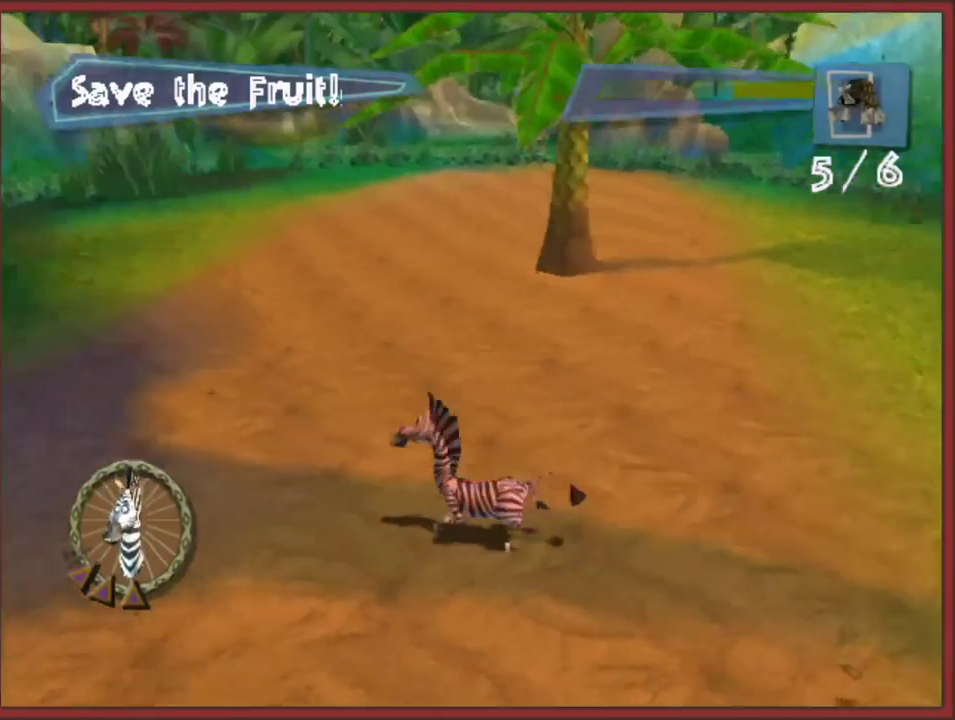
{"buttons": [], "left_stick": "up-left", "right_stick": "center", "events": [[67, "left_stick", "up"], [100, "right_stick", "center"], [183, "B", "down"], [250, "B", "up"], [333, "B", "down"], [350, "left_stick", "up-left"], [433, "B", "up"]]}
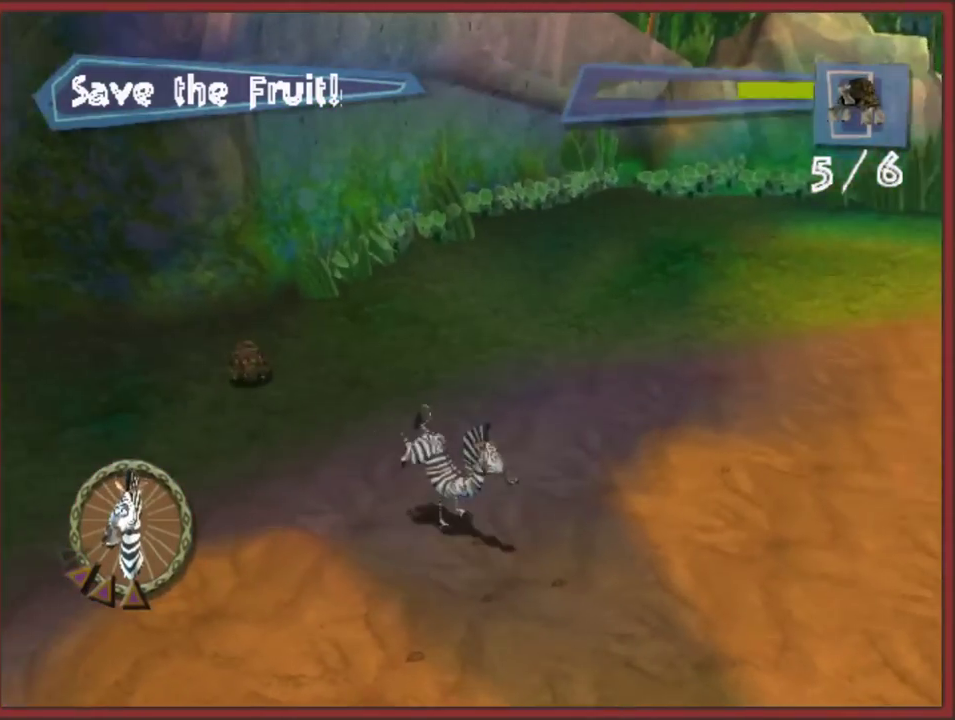
{"buttons": [], "left_stick": "up-right", "right_stick": "center", "events": [[67, "B", "down"], [150, "B", "up"], [183, "left_stick", "up-right"], [300, "left_stick", "up"], [317, "B", "down"], [350, "left_stick", "up-right"], [433, "B", "up"]]}
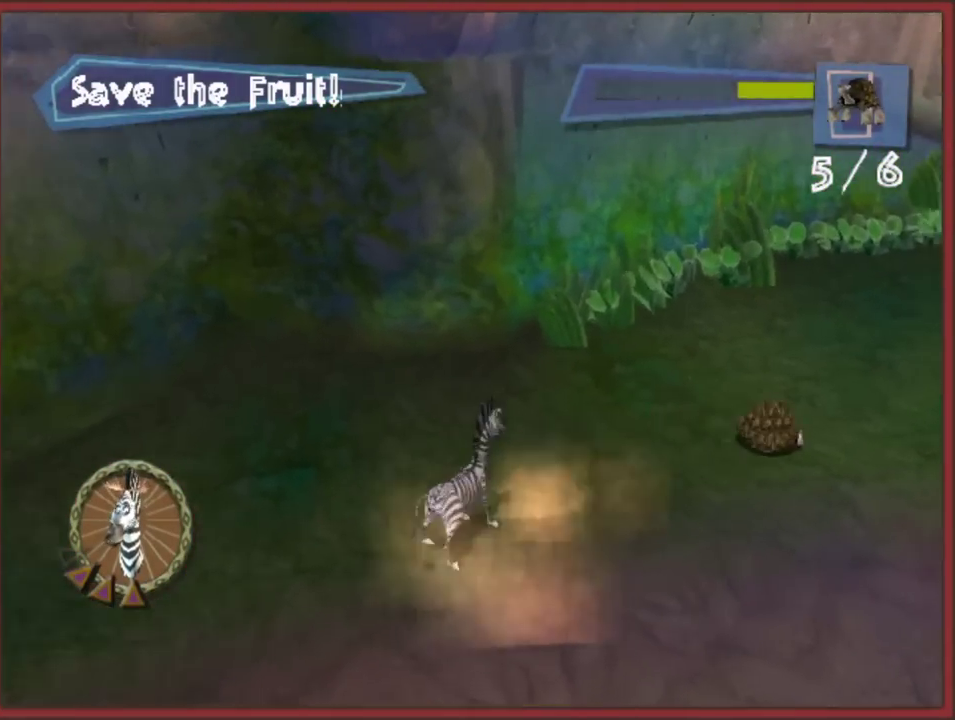
{"buttons": [], "left_stick": "right", "right_stick": "left", "events": [[33, "left_stick", "right"], [200, "right_stick", "left"]]}
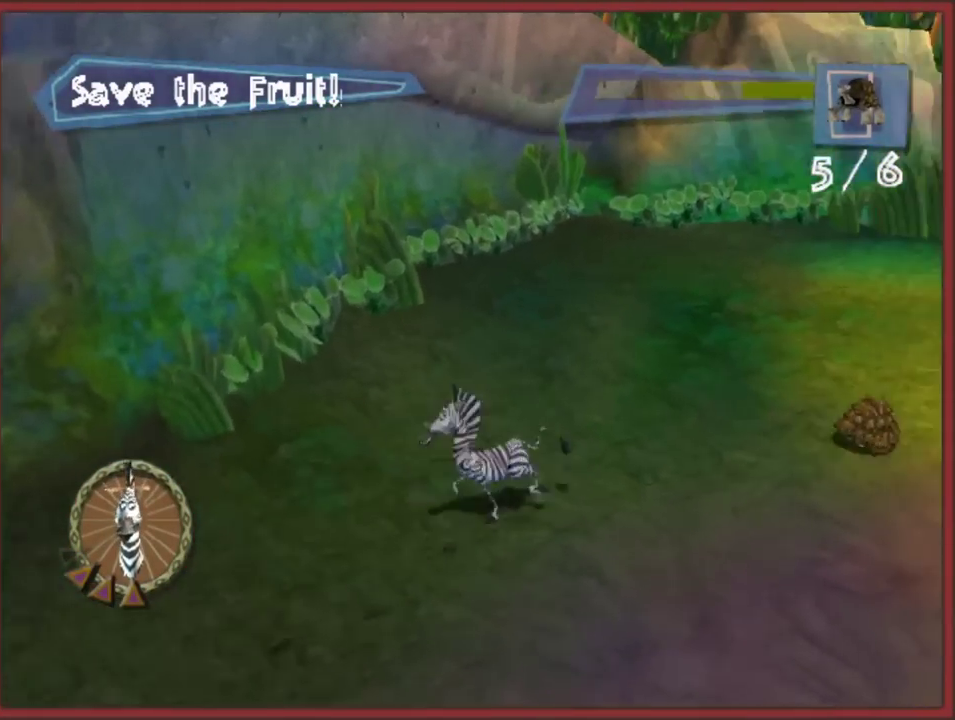
{"buttons": [], "left_stick": "up-right", "right_stick": "center", "events": [[67, "left_stick", "up-right"], [217, "right_stick", "center"]]}
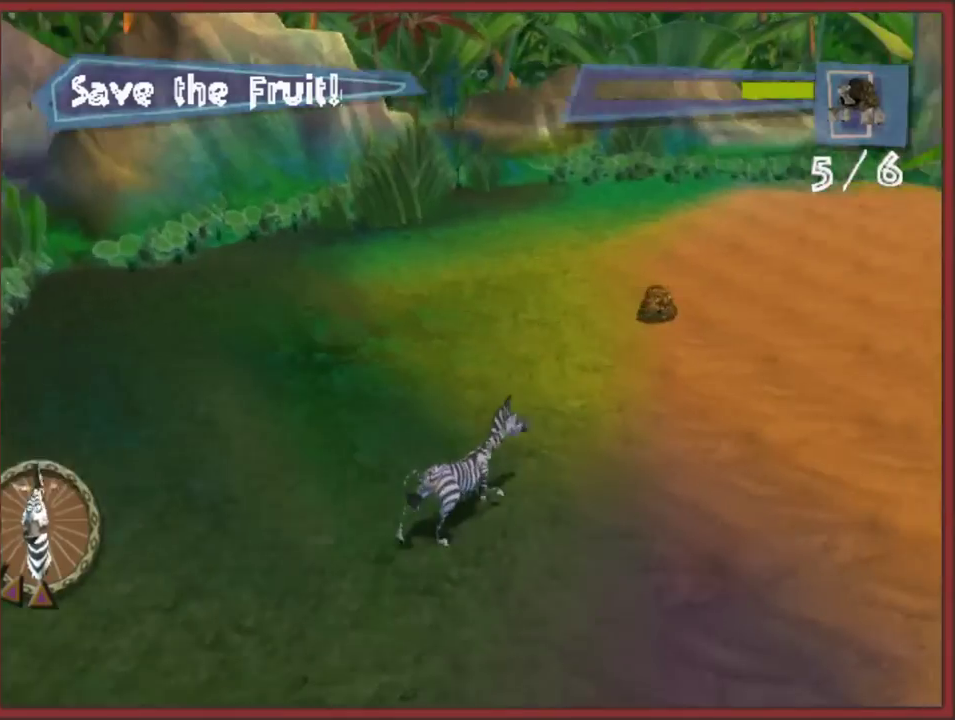
{"buttons": [], "left_stick": "up", "right_stick": "center", "events": [[217, "left_stick", "up"]]}
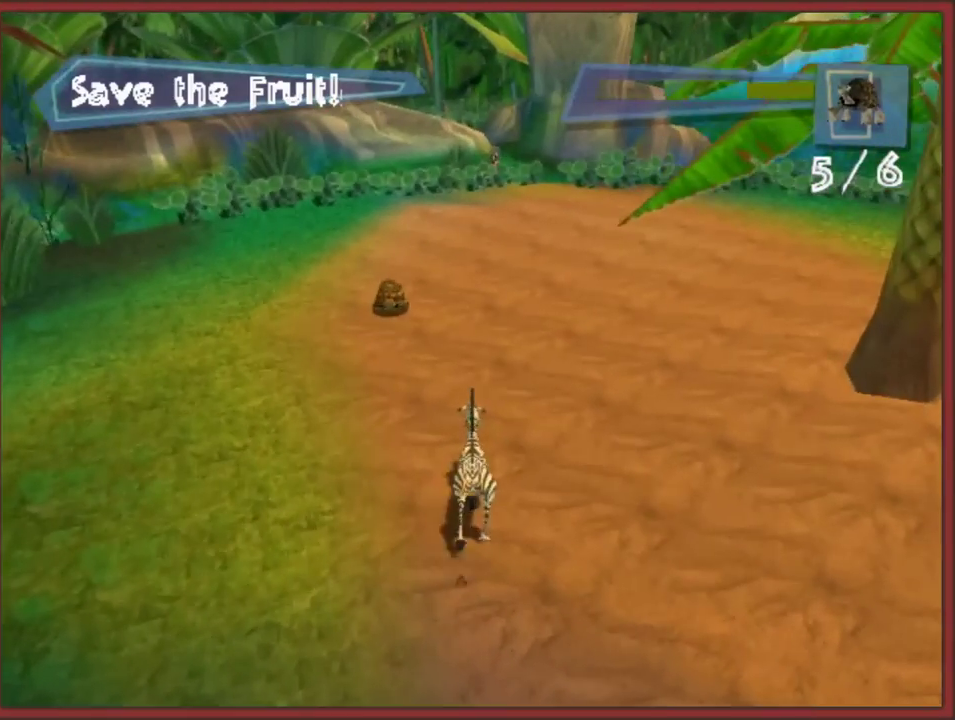
{"buttons": [], "left_stick": "up", "right_stick": "center", "events": [[400, "B", "down"], [483, "B", "up"]]}
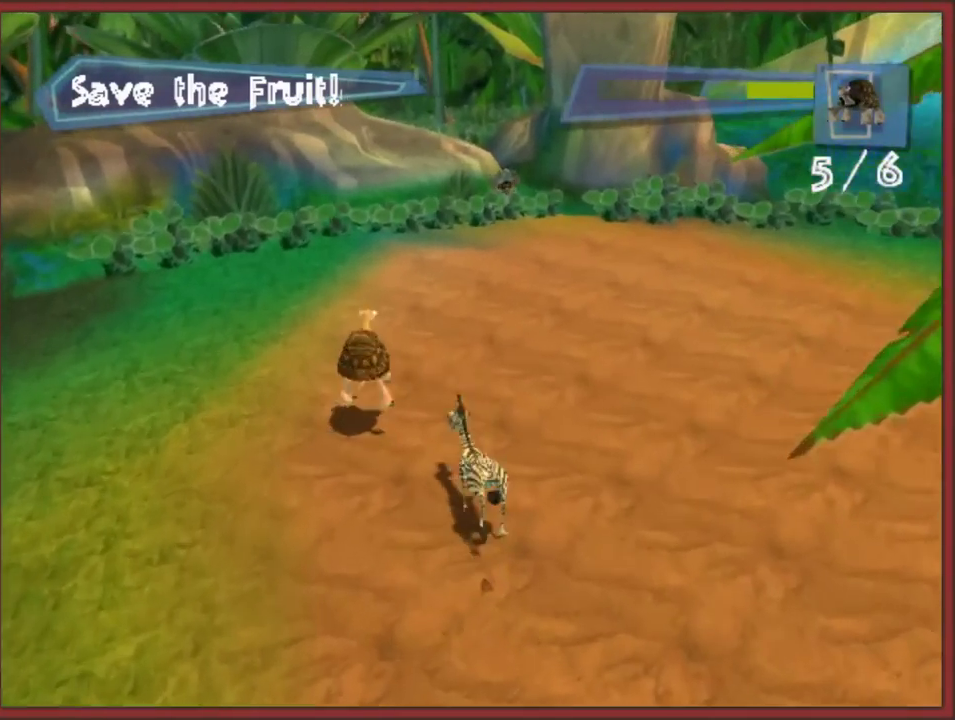
{"buttons": [], "left_stick": "up", "right_stick": "center", "events": [[50, "B", "down"], [50, "left_stick", "up-left"], [133, "B", "up"], [217, "B", "down"], [267, "B", "up"], [467, "left_stick", "up"]]}
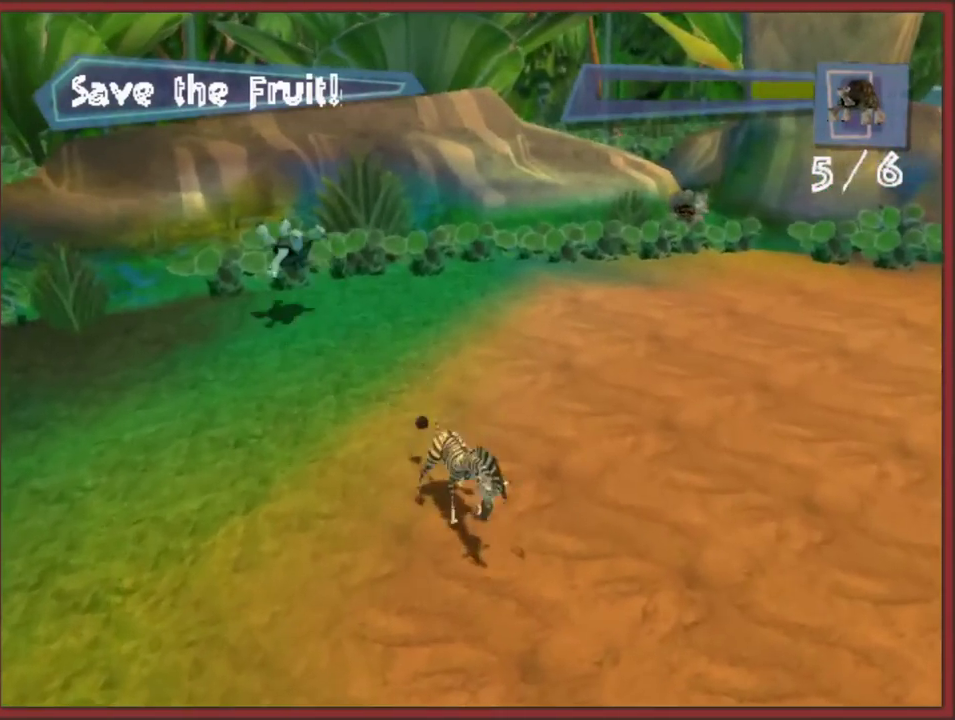
{"buttons": [], "left_stick": "up", "right_stick": "center", "events": [[67, "B", "down"], [117, "left_stick", "up-left"], [133, "B", "up"], [483, "left_stick", "up"]]}
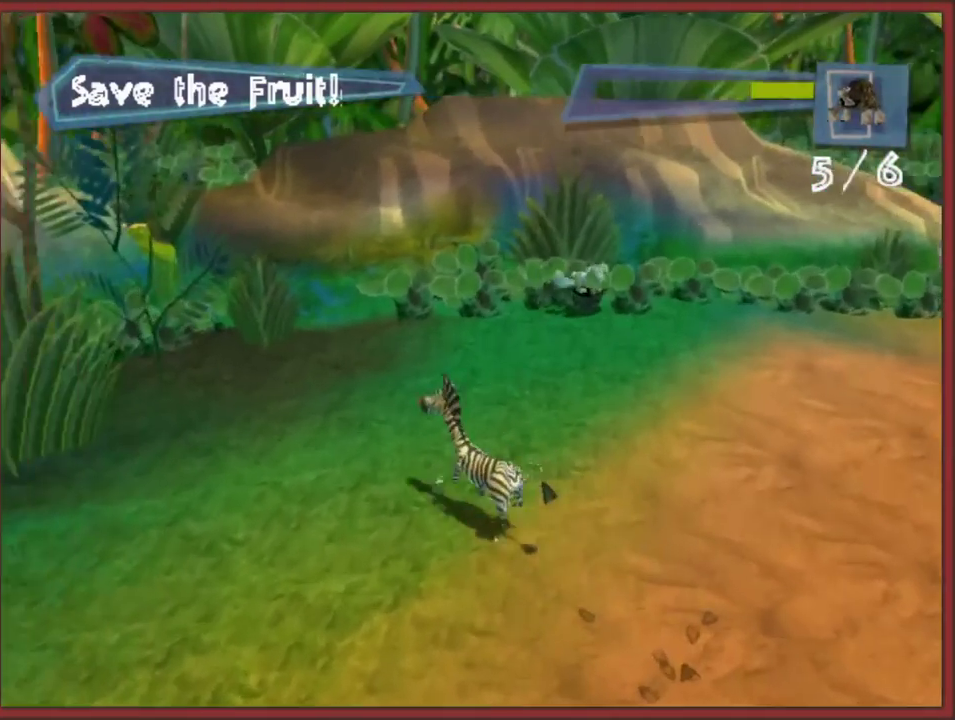
{"buttons": [], "left_stick": "up-right", "right_stick": "center", "events": [[133, "left_stick", "up-right"], [367, "B", "down"], [467, "B", "up"]]}
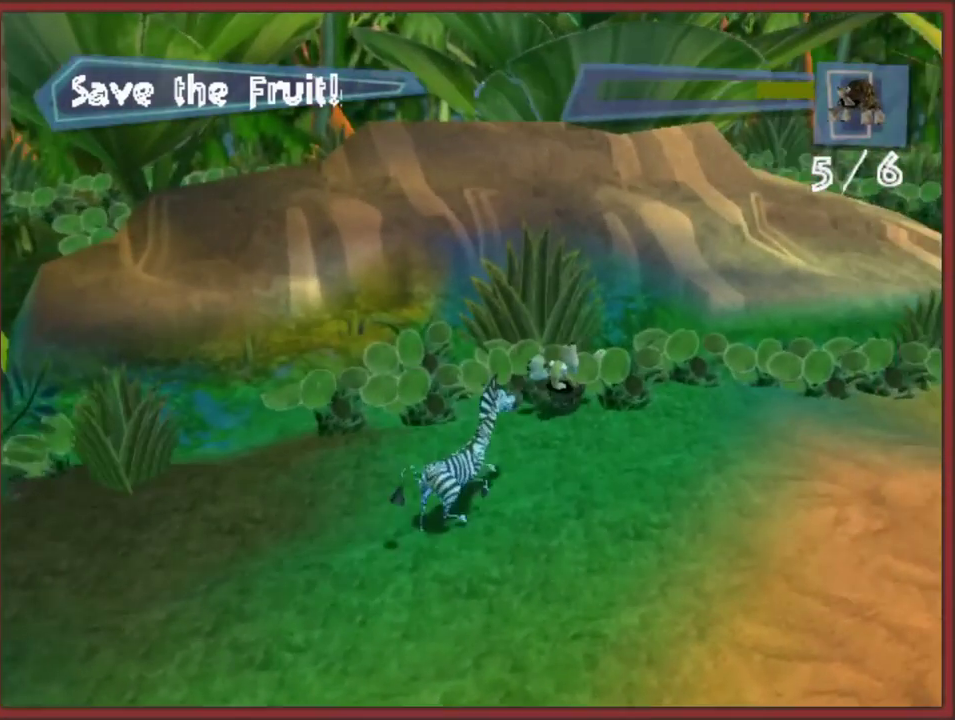
{"buttons": [], "left_stick": "right", "right_stick": "center", "events": [[17, "B", "down"], [117, "B", "up"], [183, "B", "down"], [283, "B", "up"], [333, "left_stick", "right"]]}
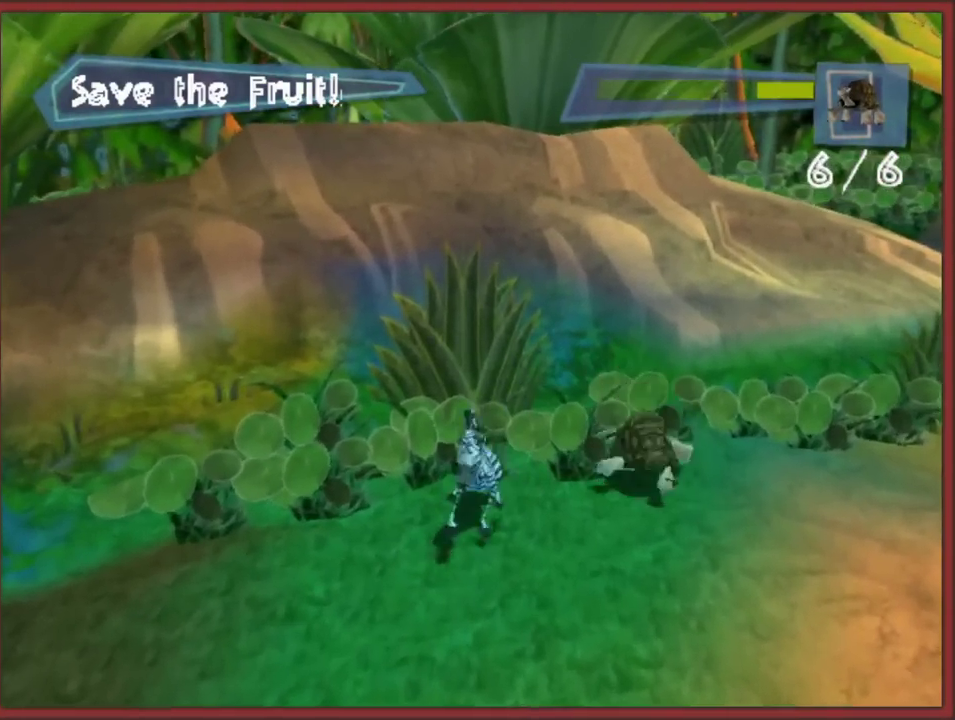
{"buttons": [], "left_stick": "right", "right_stick": "left", "events": [[283, "right_stick", "left"]]}
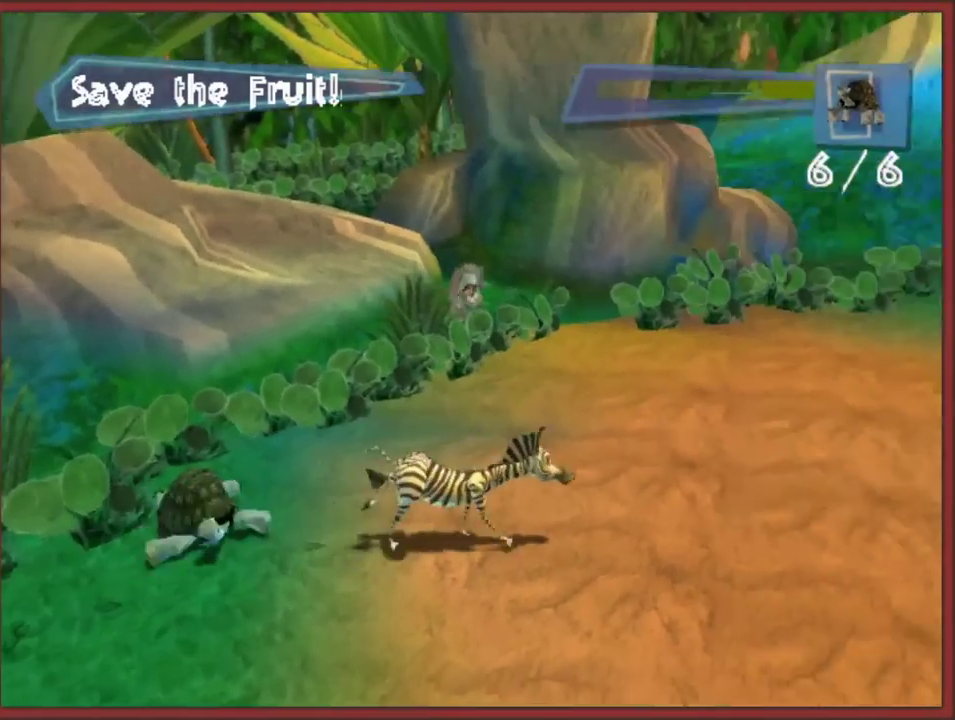
{"buttons": [], "left_stick": "down-left", "right_stick": "right", "events": [[83, "left_stick", "up-right"], [133, "right_stick", "center"], [217, "left_stick", "up-left"], [317, "left_stick", "left"], [383, "right_stick", "right"], [467, "left_stick", "down-left"]]}
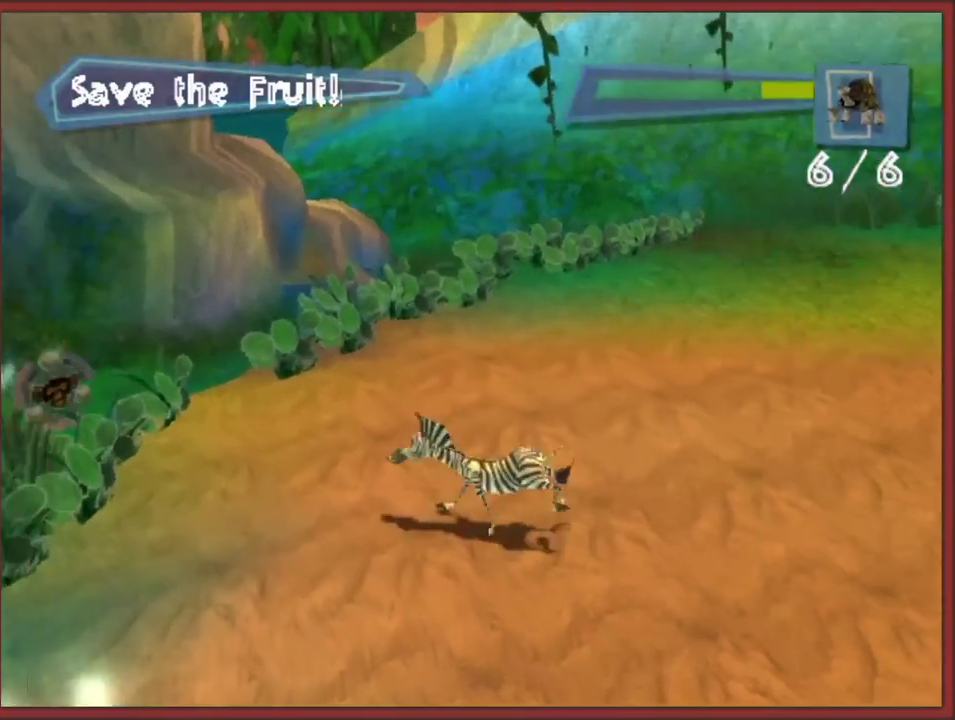
{"buttons": [], "left_stick": "center", "right_stick": "center", "events": [[200, "left_stick", "down"], [300, "left_stick", "down-right"], [383, "right_stick", "center"], [433, "left_stick", "center"]]}
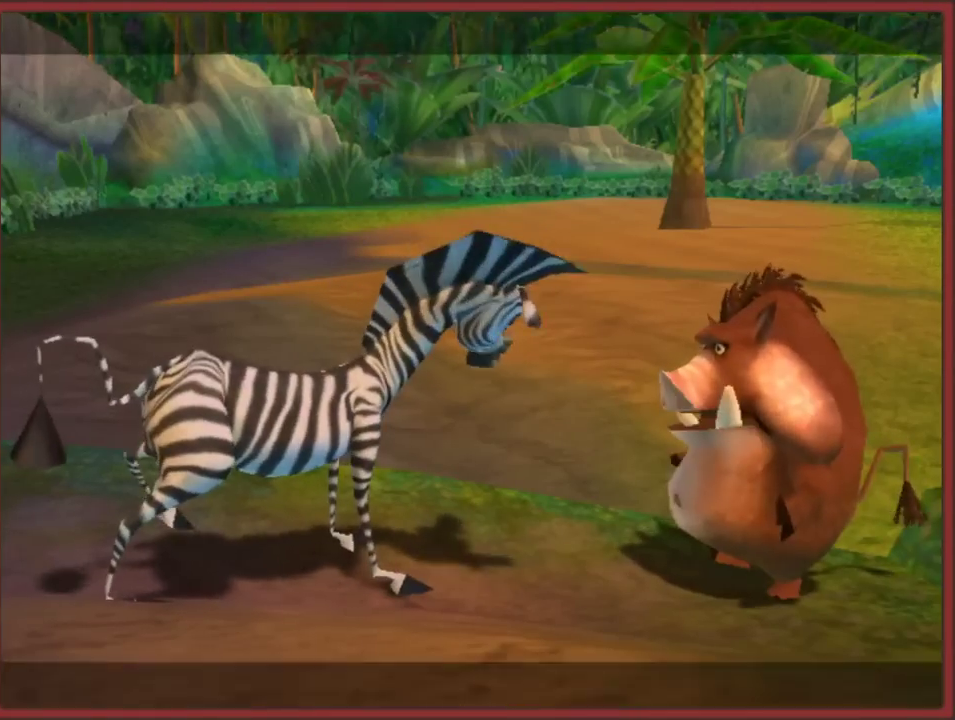
{"buttons": ["A", "B"], "left_stick": "center", "right_stick": "center", "events": [[50, "A", "down"], [50, "B", "down"], [117, "A", "up"], [217, "A", "down"], [333, "A", "up"], [383, "A", "down"]]}
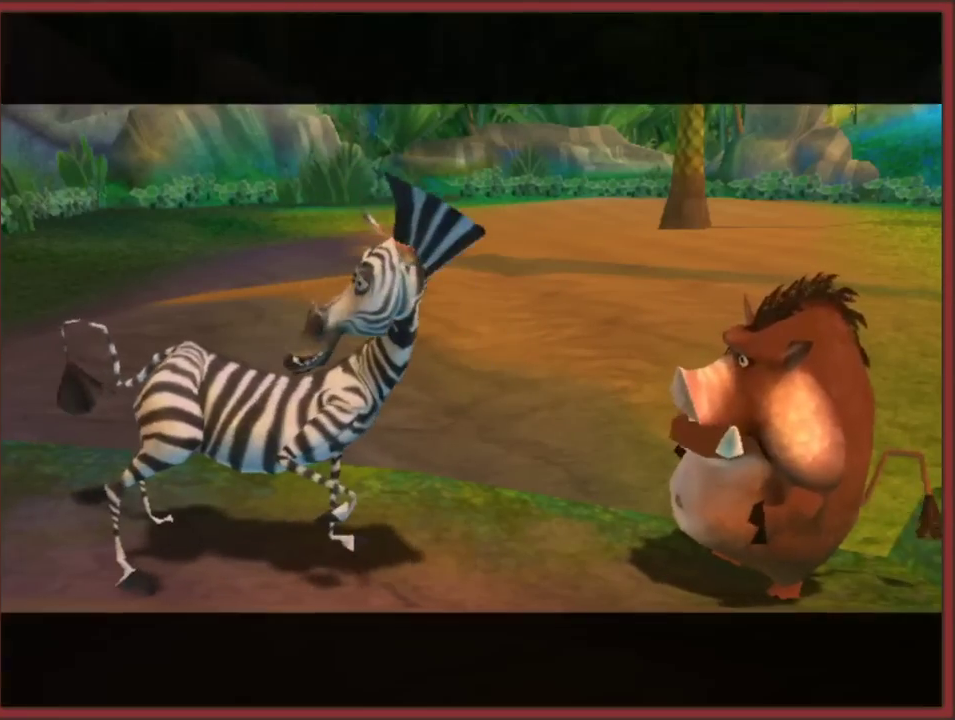
{"buttons": [], "left_stick": "center", "right_stick": "center", "events": [[33, "B", "up"], [200, "A", "up"], [233, "B", "down"], [267, "A", "down"], [367, "A", "up"], [433, "B", "up"]]}
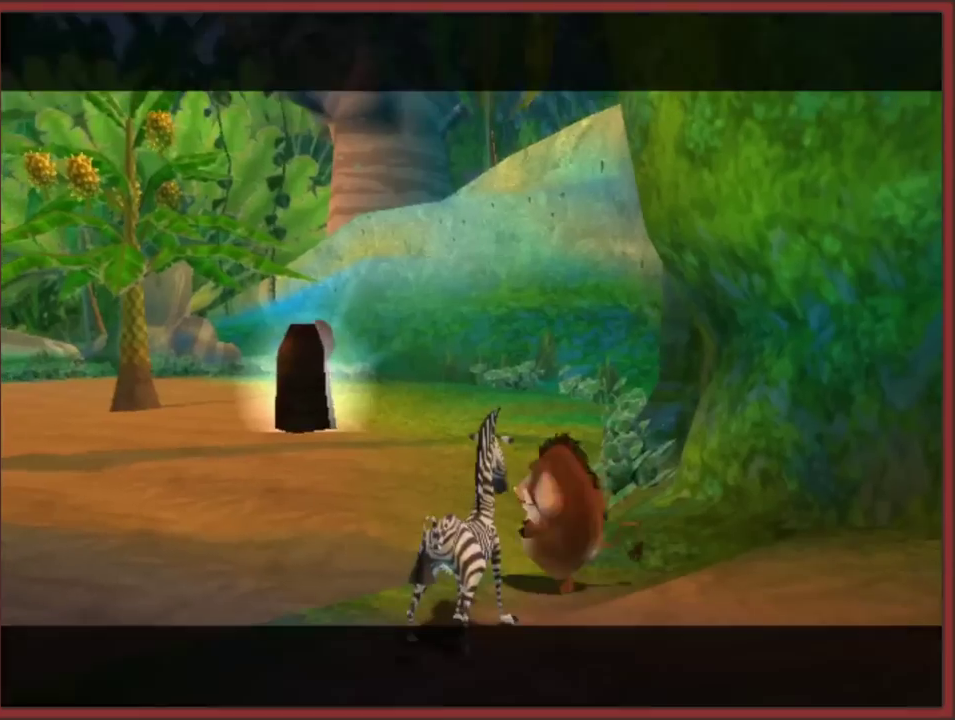
{"buttons": [], "left_stick": "center", "right_stick": "center", "events": []}
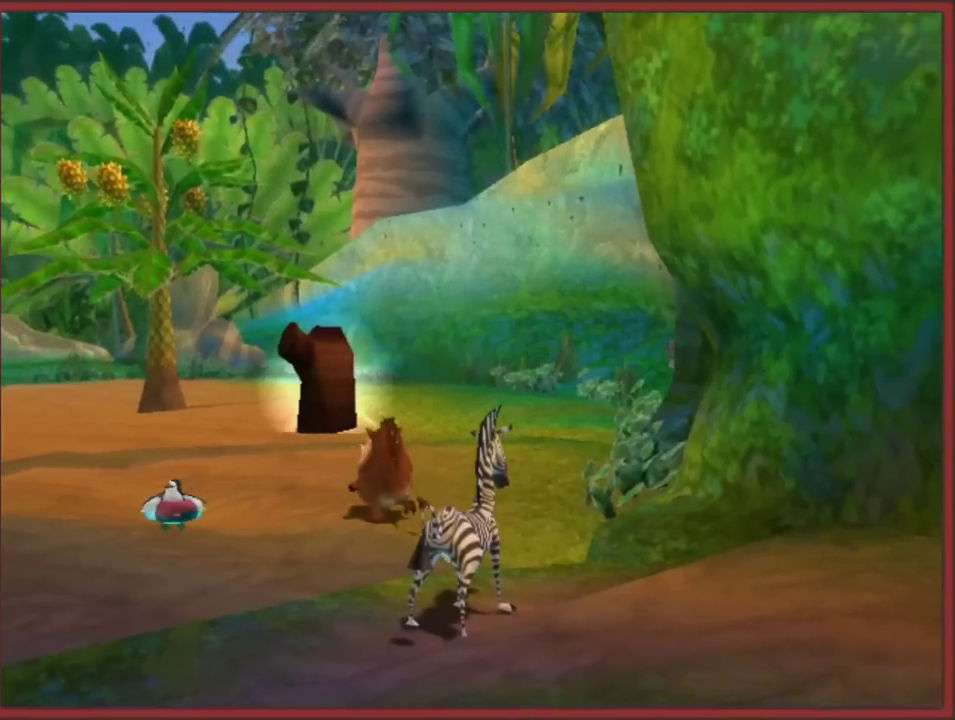
{"buttons": [], "left_stick": "center", "right_stick": "center", "events": []}
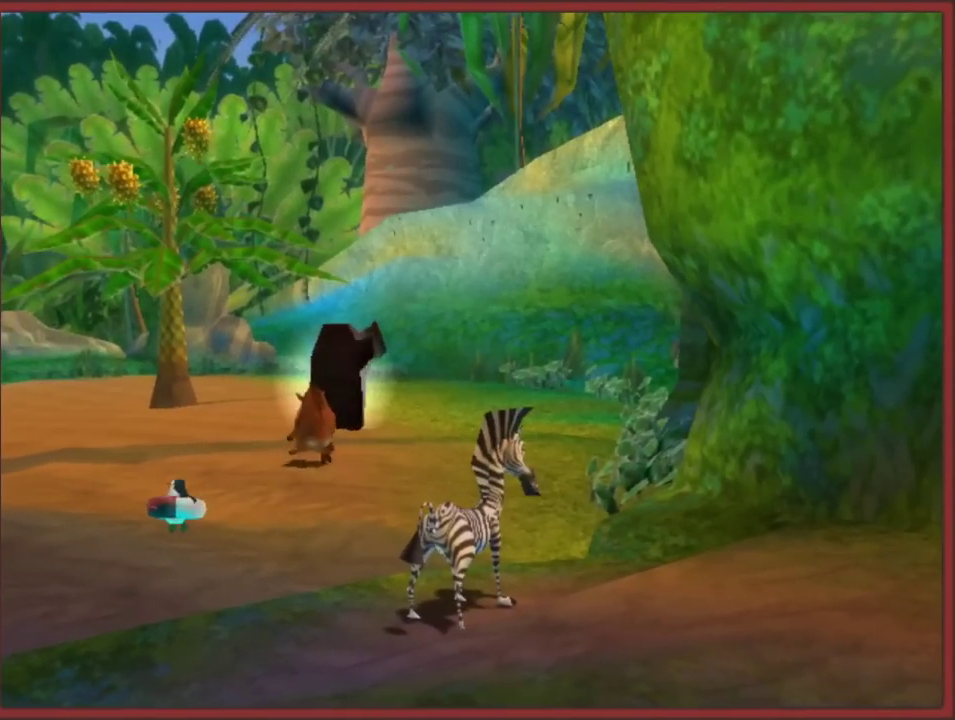
{"buttons": ["A"], "left_stick": "up", "right_stick": "center", "events": [[100, "left_stick", "up"], [233, "left_stick", "up-left"], [317, "A", "down"], [383, "left_stick", "up"]]}
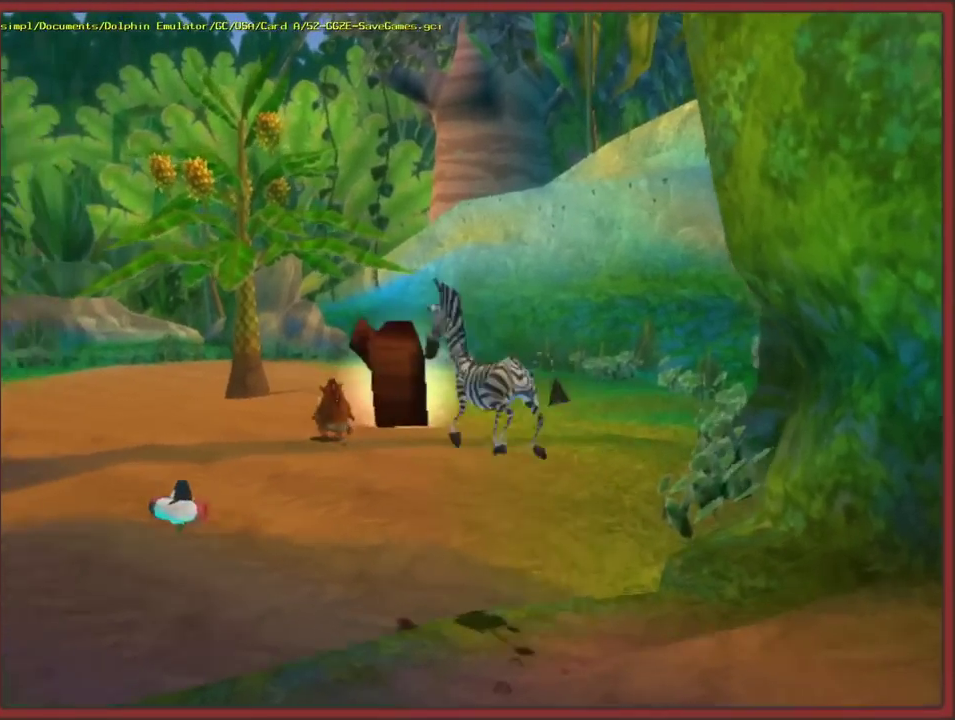
{"buttons": [], "left_stick": "up", "right_stick": "center", "events": [[67, "A", "up"]]}
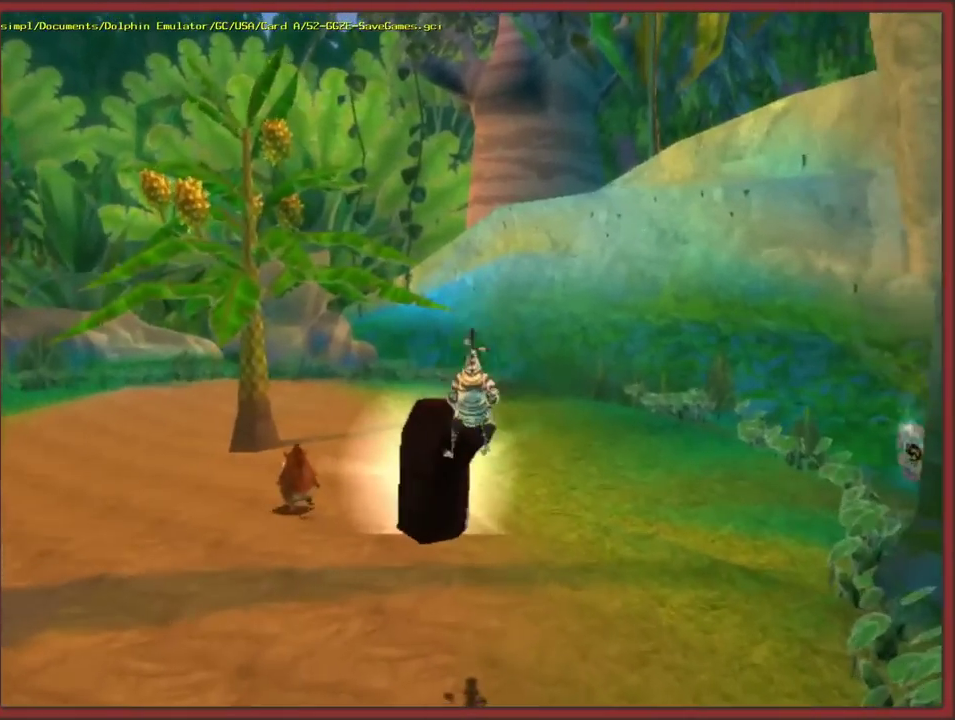
{"buttons": [], "left_stick": "up", "right_stick": "center", "events": [[67, "left_stick", "up-left"], [233, "left_stick", "up"]]}
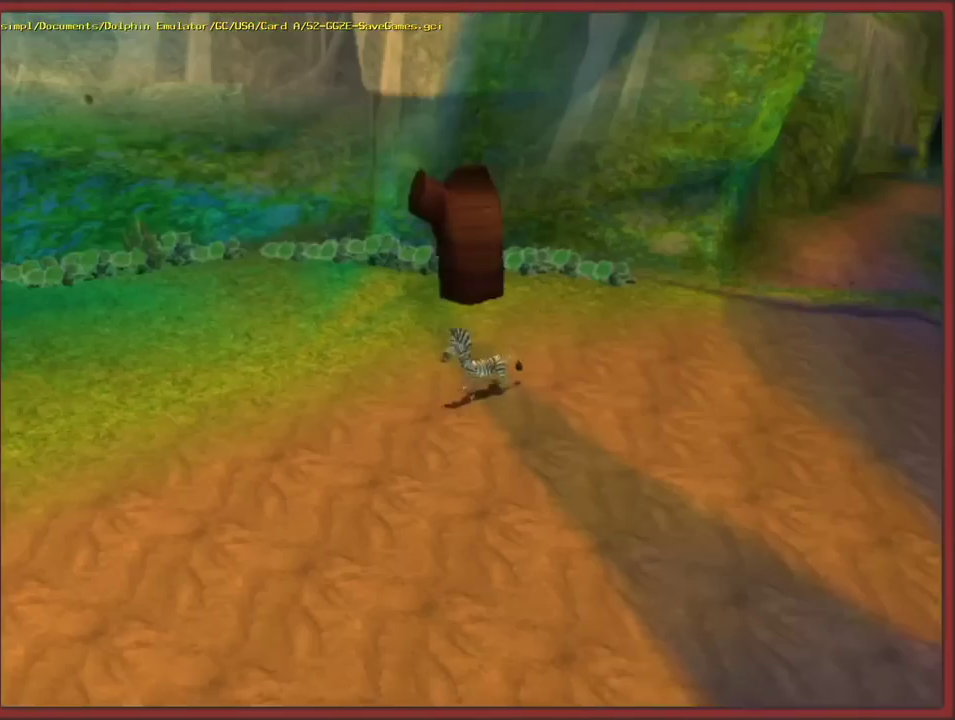
{"buttons": ["B"], "left_stick": "center", "right_stick": "center", "events": [[400, "B", "down"], [433, "left_stick", "center"]]}
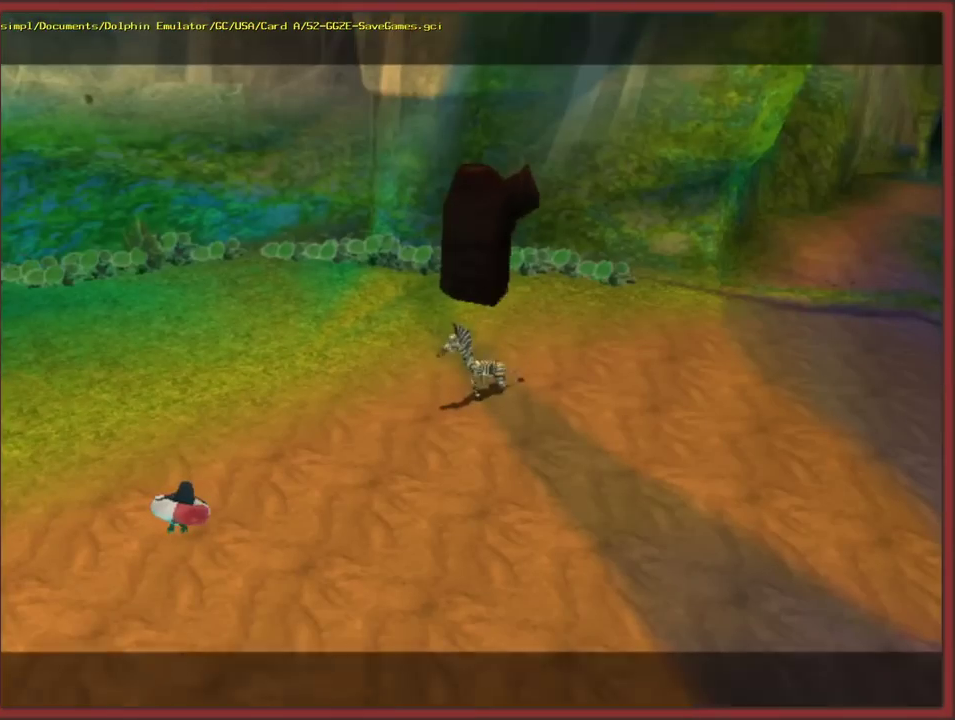
{"buttons": ["B"], "left_stick": "center", "right_stick": "center", "events": [[17, "A", "down"], [150, "A", "up"], [200, "A", "down"], [283, "A", "up"], [367, "A", "down"], [467, "A", "up"]]}
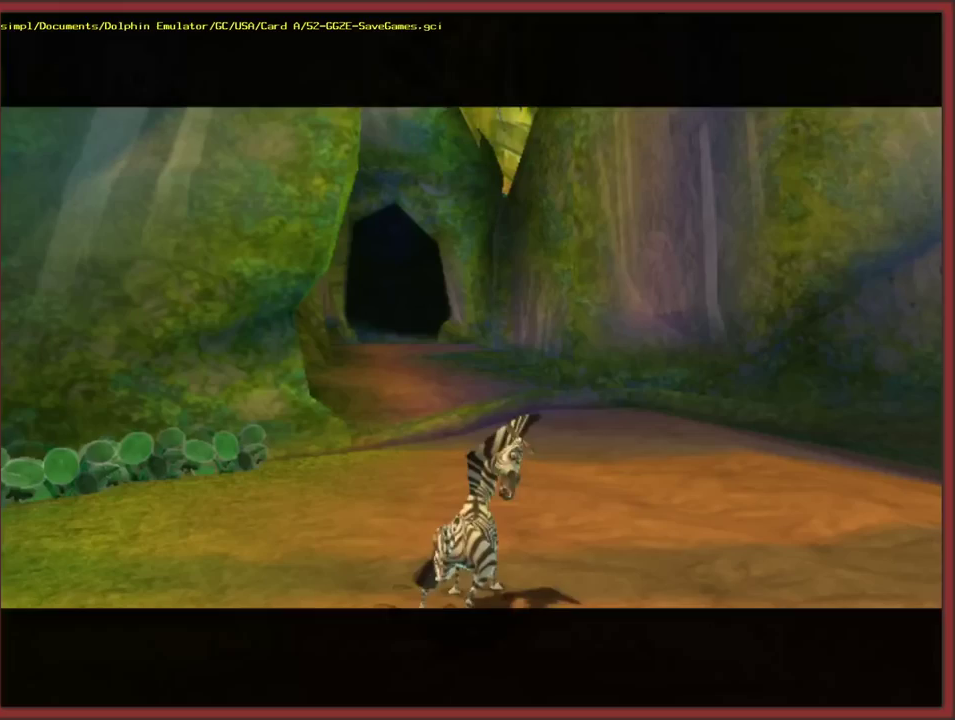
{"buttons": [], "left_stick": "center", "right_stick": "center", "events": [[17, "A", "down"], [100, "A", "up"], [167, "A", "down"], [233, "A", "up"], [383, "B", "up"]]}
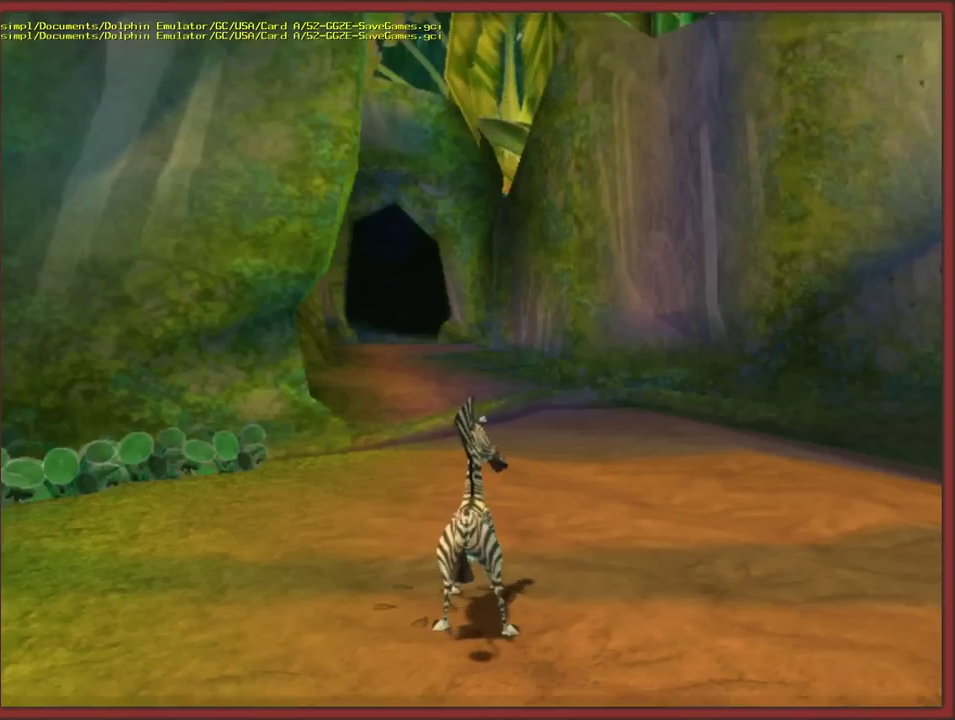
{"buttons": [], "left_stick": "up", "right_stick": "center", "events": [[33, "left_stick", "up"]]}
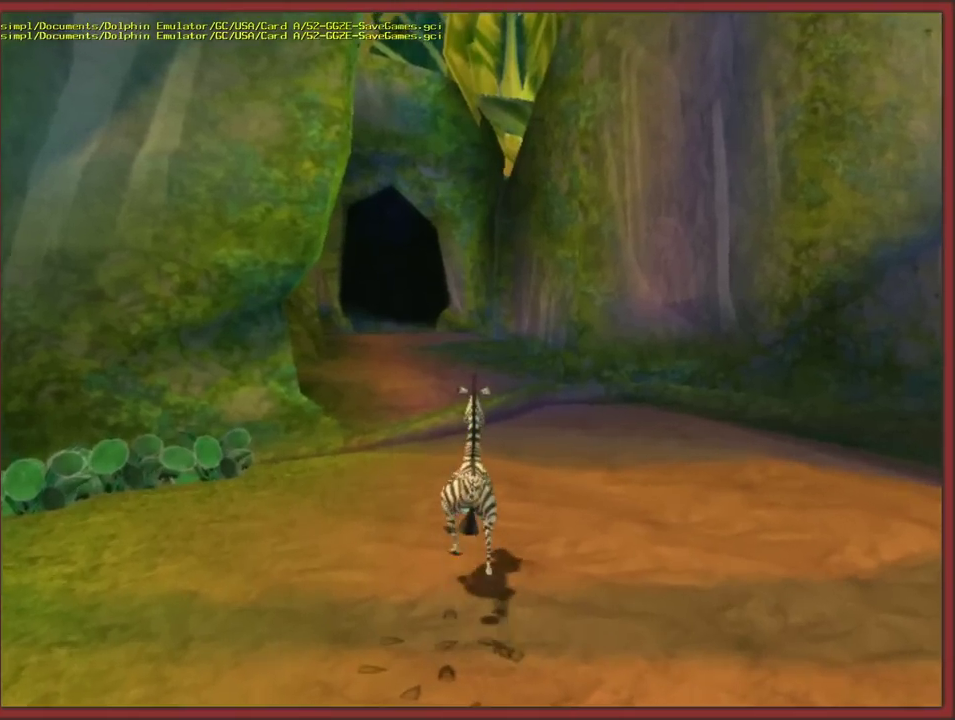
{"buttons": ["A"], "left_stick": "up", "right_stick": "center", "events": [[217, "right_stick", "right"], [367, "right_stick", "center"], [467, "A", "down"]]}
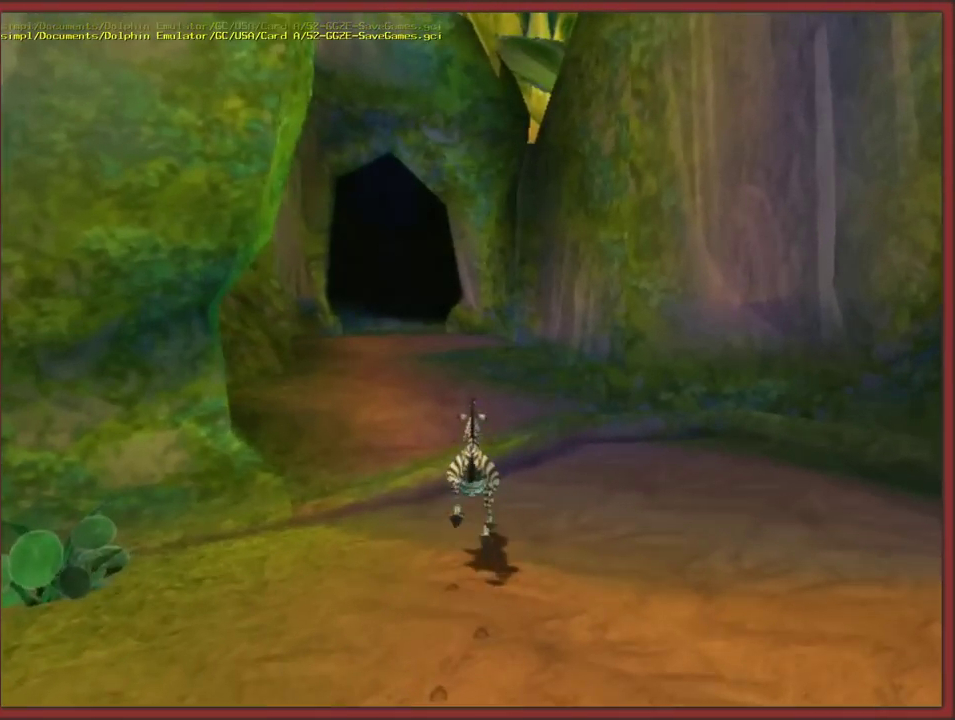
{"buttons": [], "left_stick": "up", "right_stick": "center", "events": [[83, "A", "up"]]}
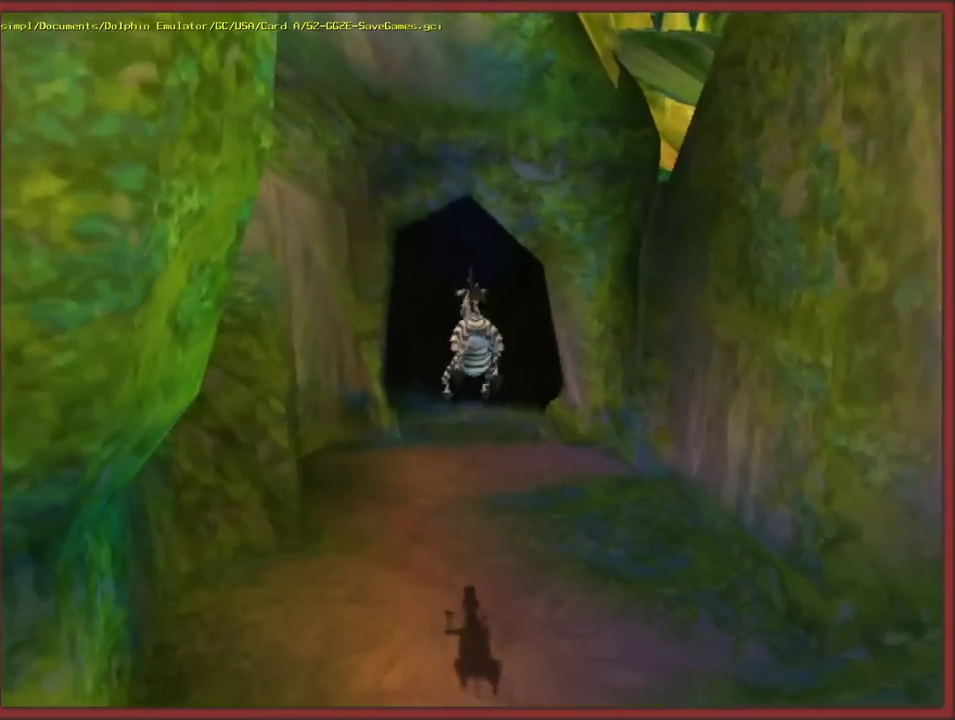
{"buttons": [], "left_stick": "up", "right_stick": "center", "events": [[233, "A", "down"], [300, "A", "up"]]}
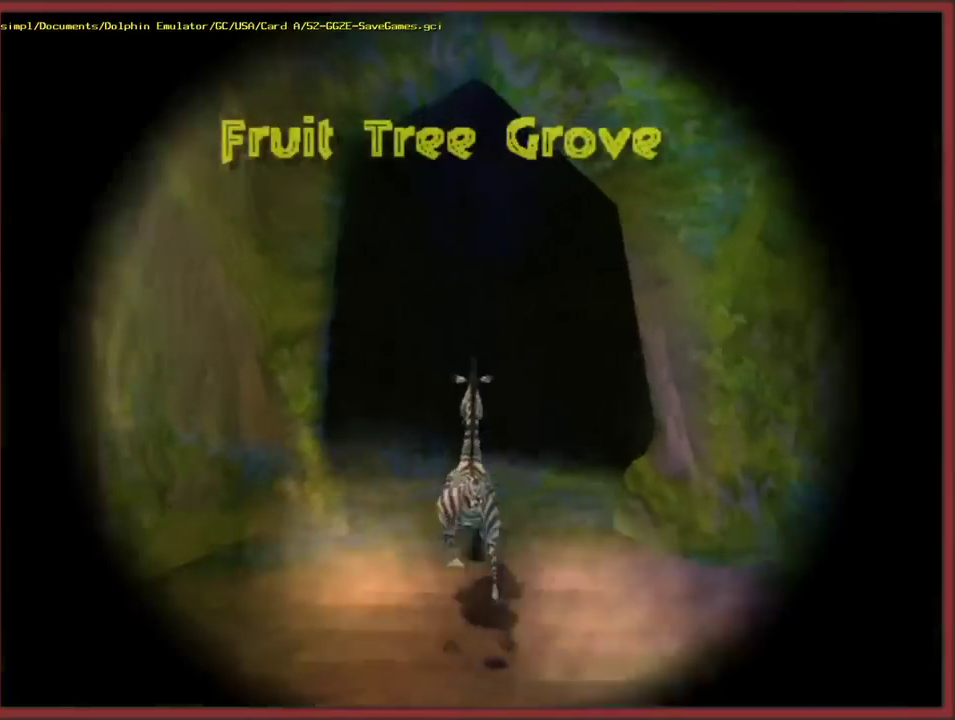
{"buttons": [], "left_stick": "up", "right_stick": "center"}
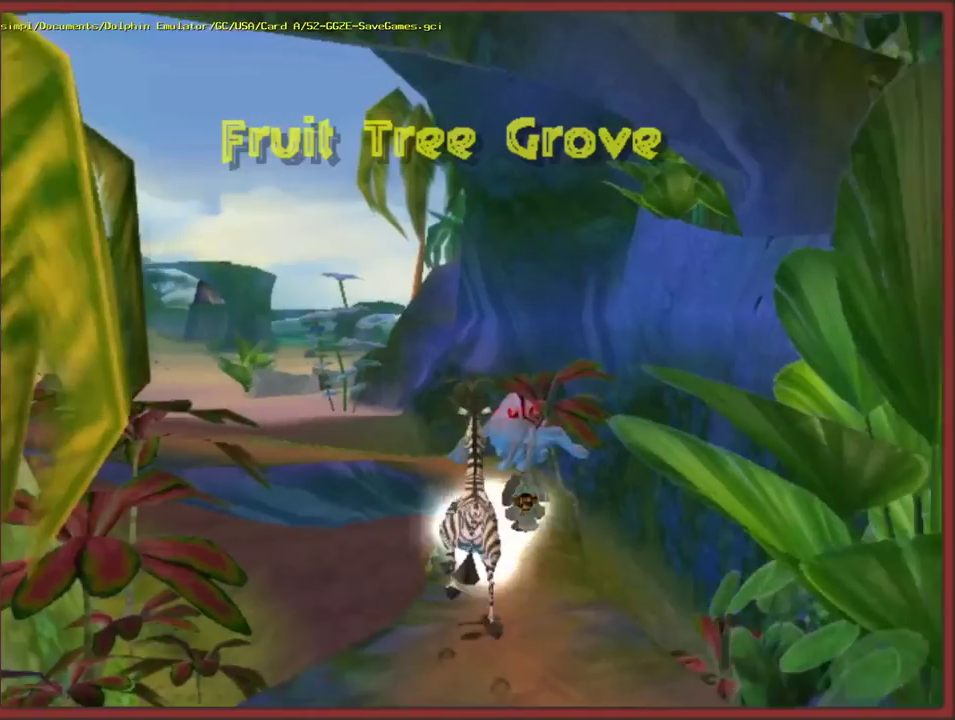
{"buttons": ["A"], "left_stick": "up", "right_stick": "center", "events": [[267, "A", "down"]]}